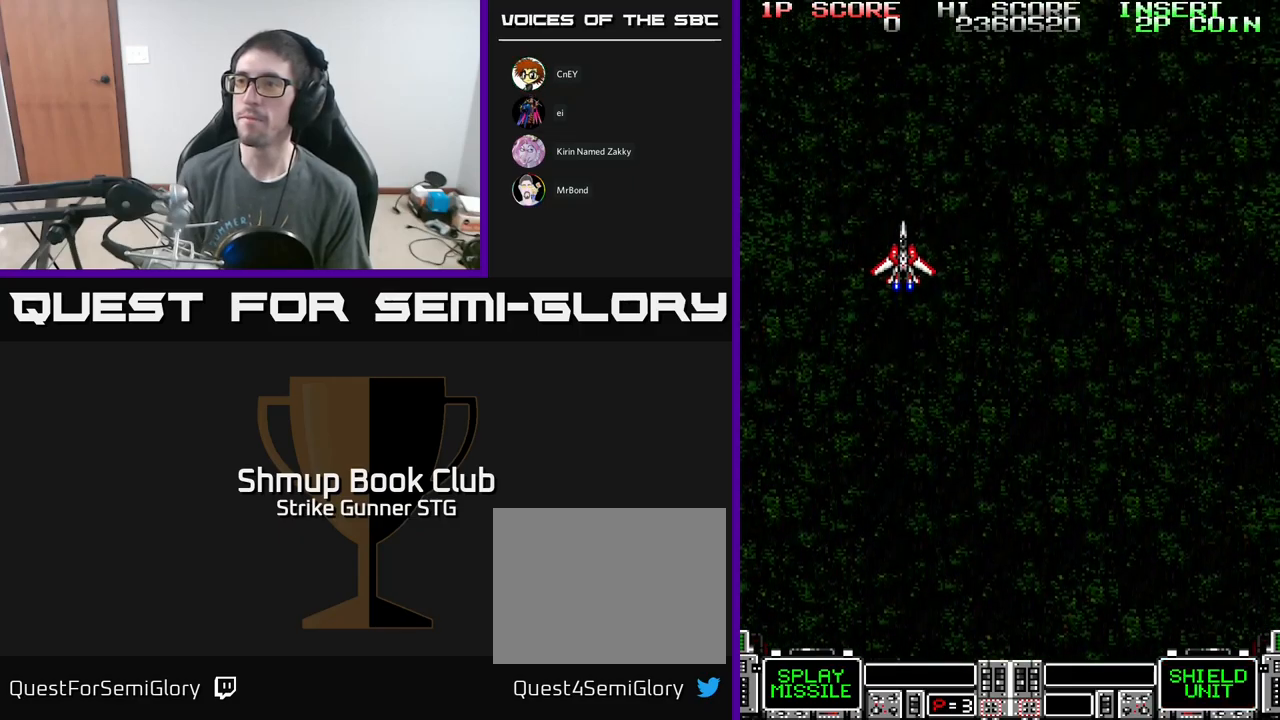
Gameplay with a controller (Xbox layout); each line is a JSON object with the inputs held at the frame after it. "events" lists button and stick changes between this image and that frame as [ms after this image, input, new state], when the widget could be followed in between.
{"buttons": ["DPAD_UP"], "left_stick": "center", "right_stick": "center", "events": [[450, "DPAD_UP", "down"]]}
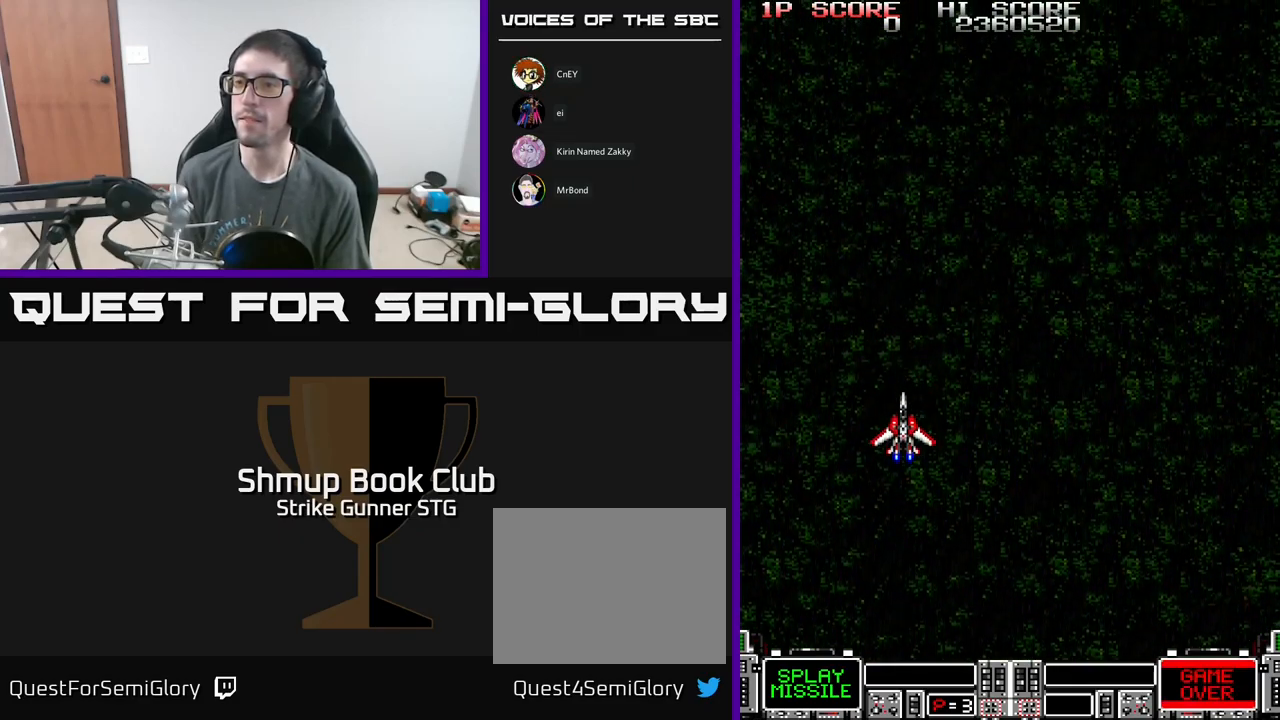
{"buttons": ["DPAD_UP"], "left_stick": "center", "right_stick": "center", "events": []}
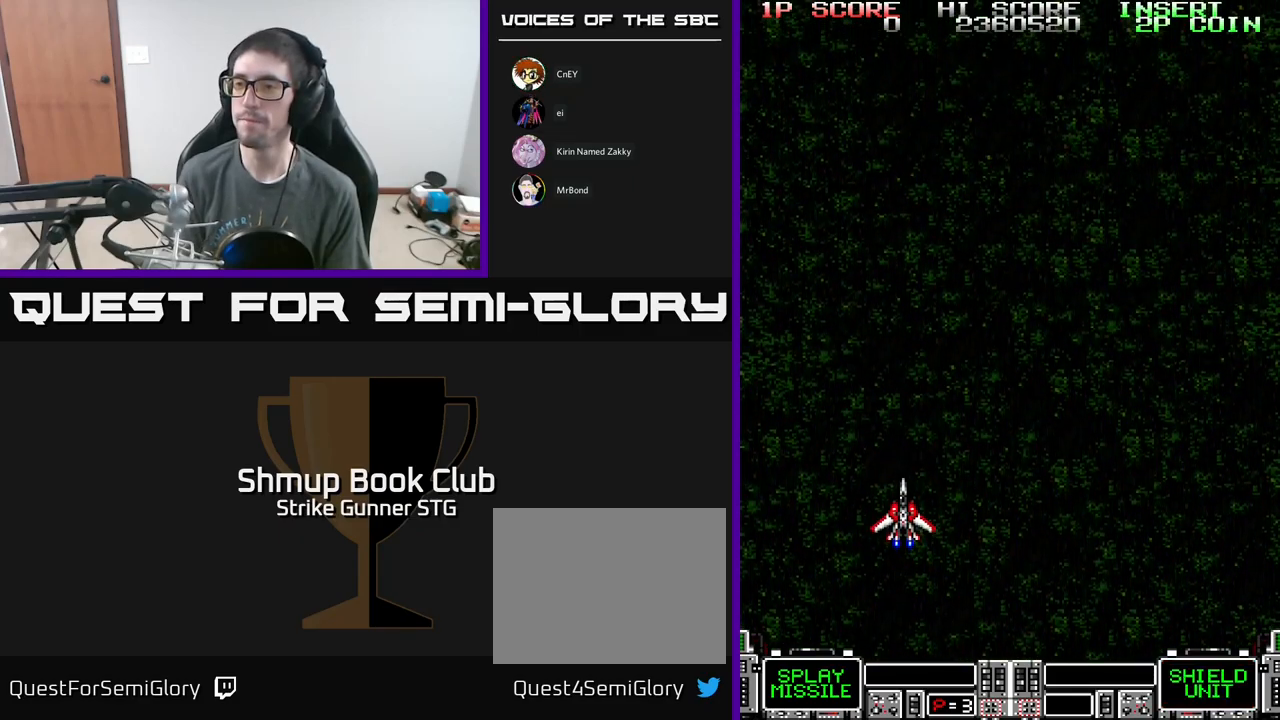
{"buttons": ["A", "DPAD_UP", "DPAD_LEFT"], "left_stick": "center", "right_stick": "center", "events": [[467, "A", "down"], [483, "DPAD_LEFT", "down"]]}
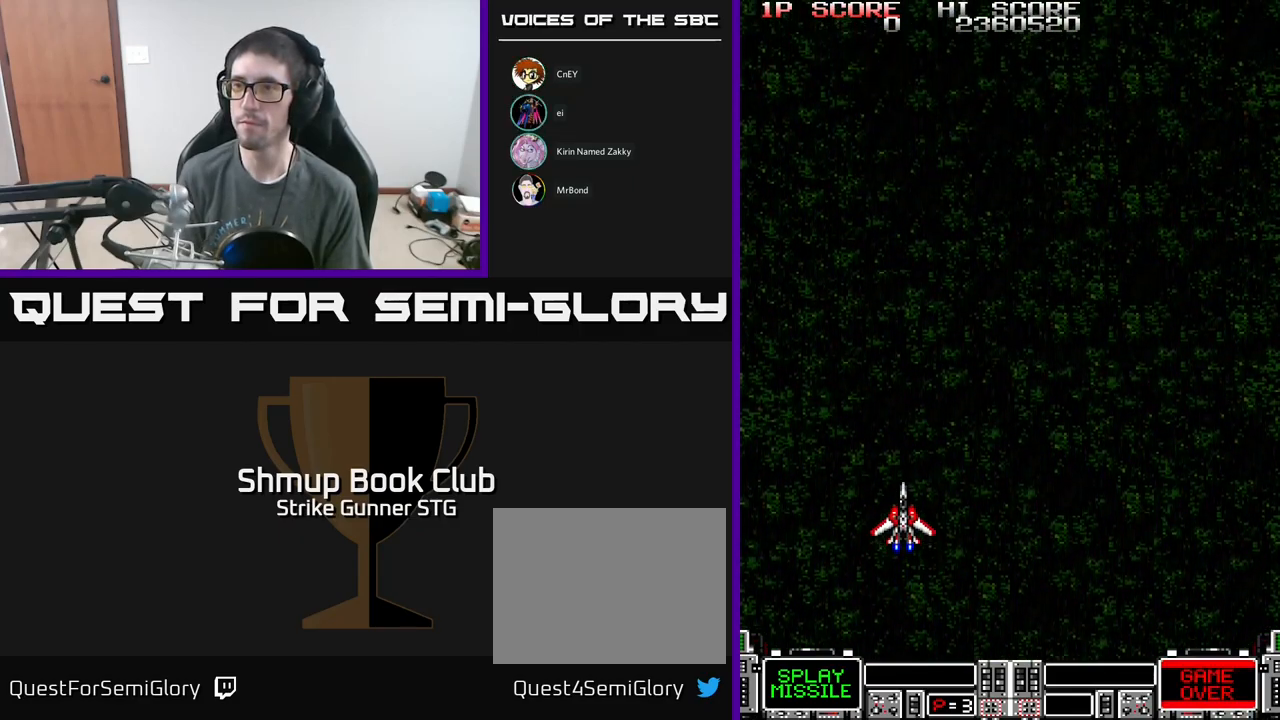
{"buttons": ["A"], "left_stick": "center", "right_stick": "center", "events": [[250, "DPAD_LEFT", "up"], [317, "DPAD_LEFT", "down"], [383, "DPAD_UP", "up"], [400, "DPAD_LEFT", "up"]]}
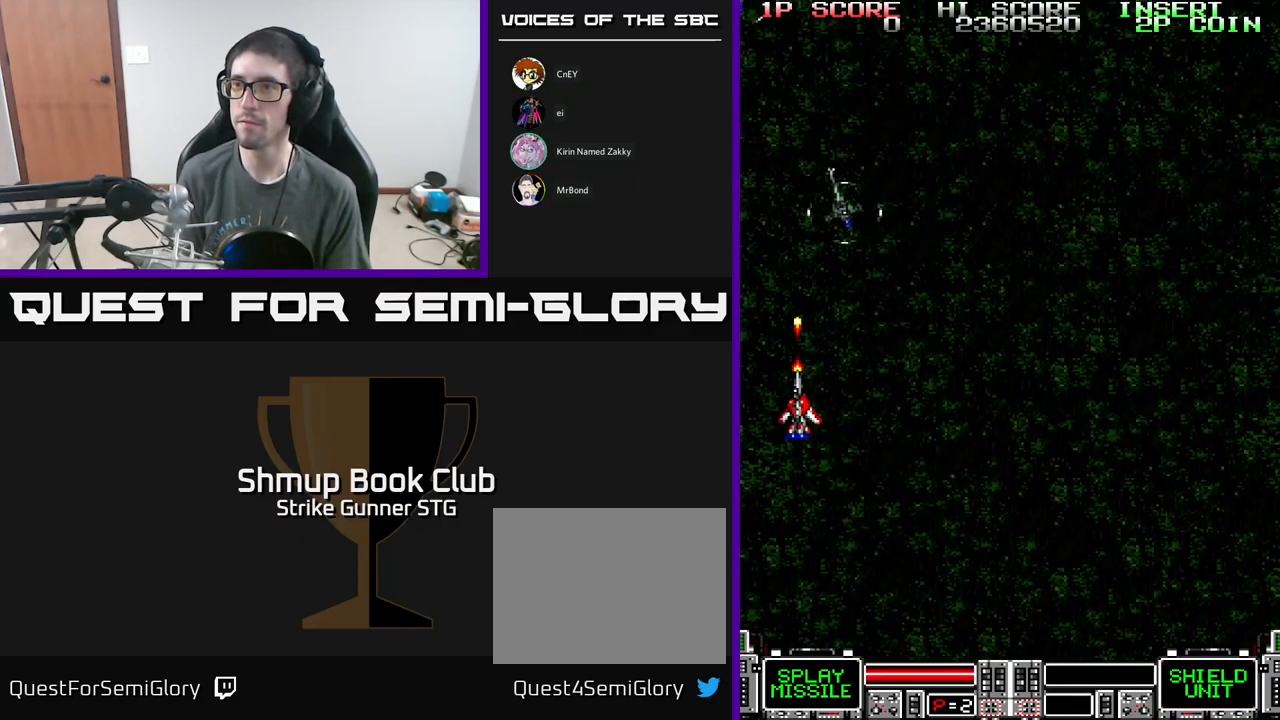
{"buttons": ["A"], "left_stick": "center", "right_stick": "center", "events": [[100, "DPAD_RIGHT", "down"], [250, "DPAD_DOWN", "down"], [350, "DPAD_RIGHT", "up"], [400, "DPAD_DOWN", "up"]]}
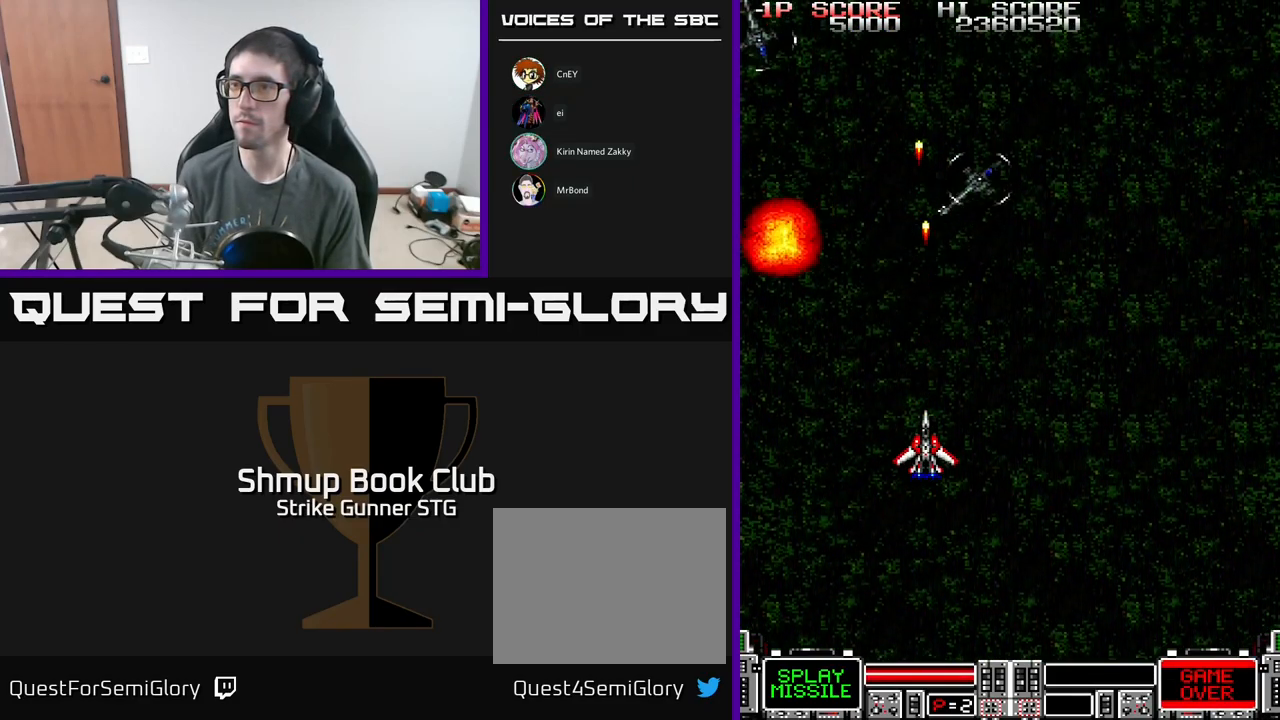
{"buttons": ["A"], "left_stick": "center", "right_stick": "center", "events": [[150, "DPAD_UP", "down"], [167, "DPAD_LEFT", "down"], [400, "DPAD_LEFT", "up"], [417, "DPAD_UP", "up"], [433, "DPAD_RIGHT", "down"], [500, "DPAD_RIGHT", "up"]]}
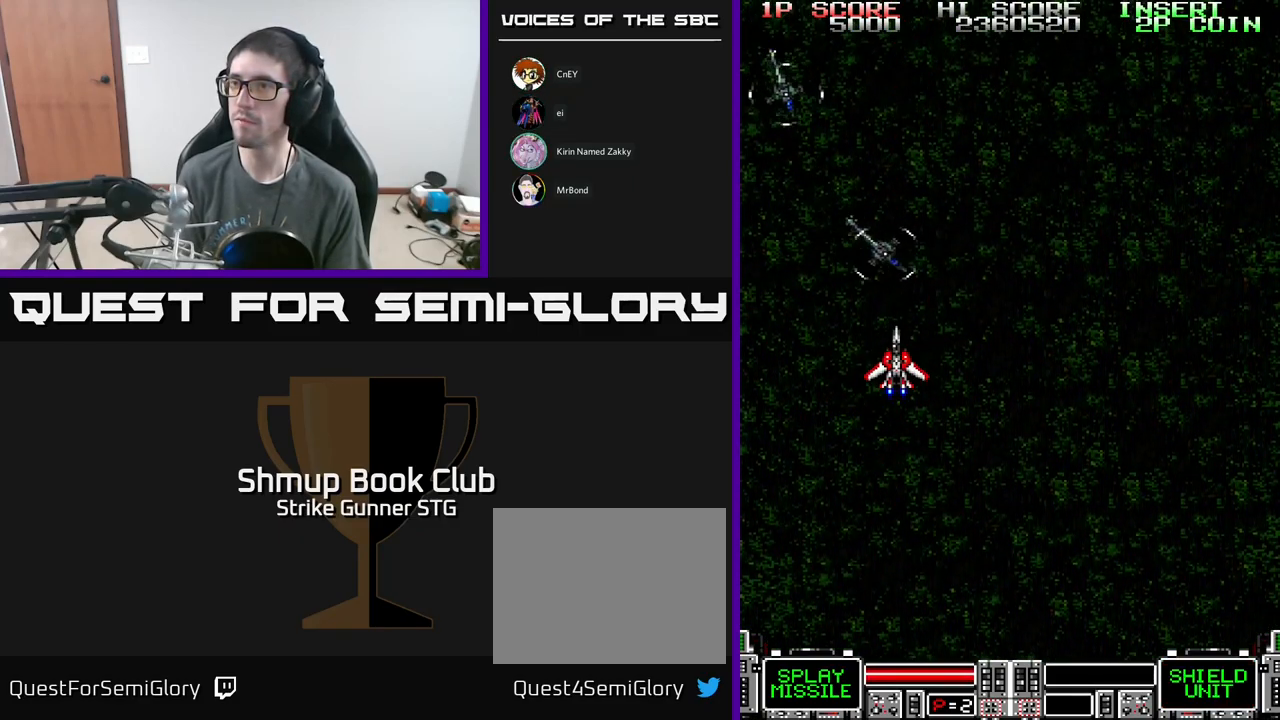
{"buttons": ["A"], "left_stick": "center", "right_stick": "center", "events": []}
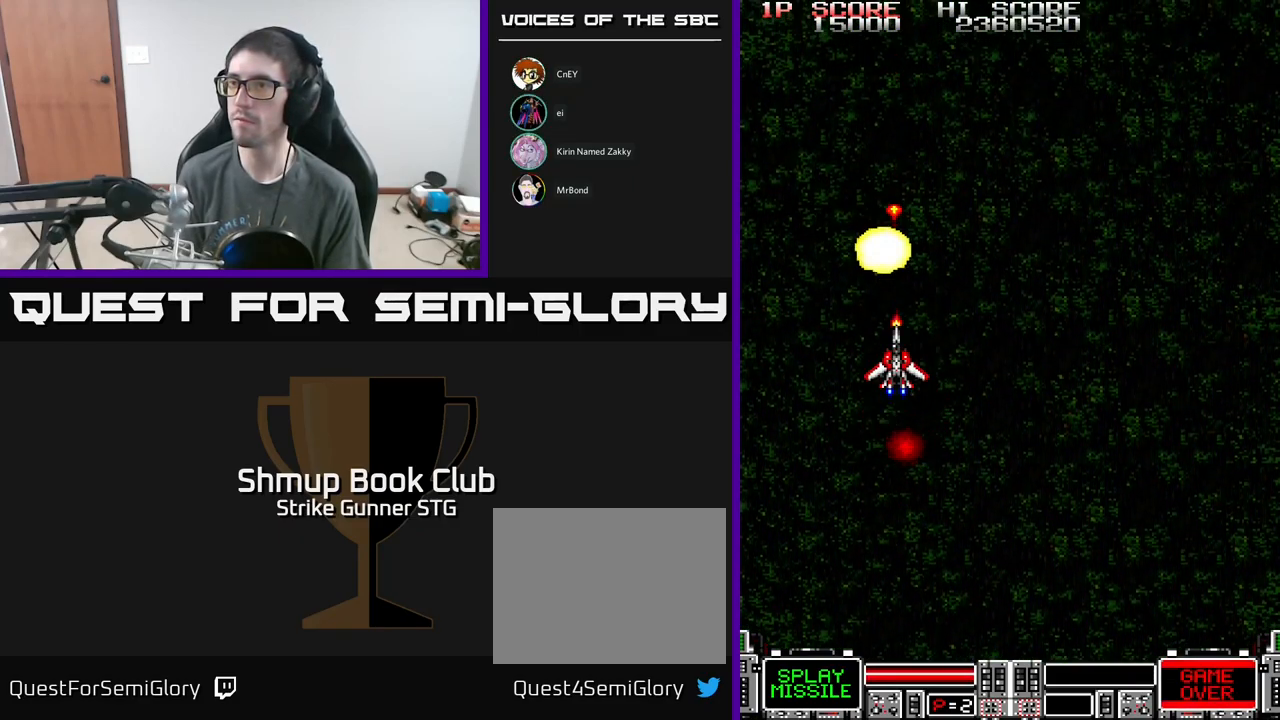
{"buttons": ["A"], "left_stick": "center", "right_stick": "center", "events": []}
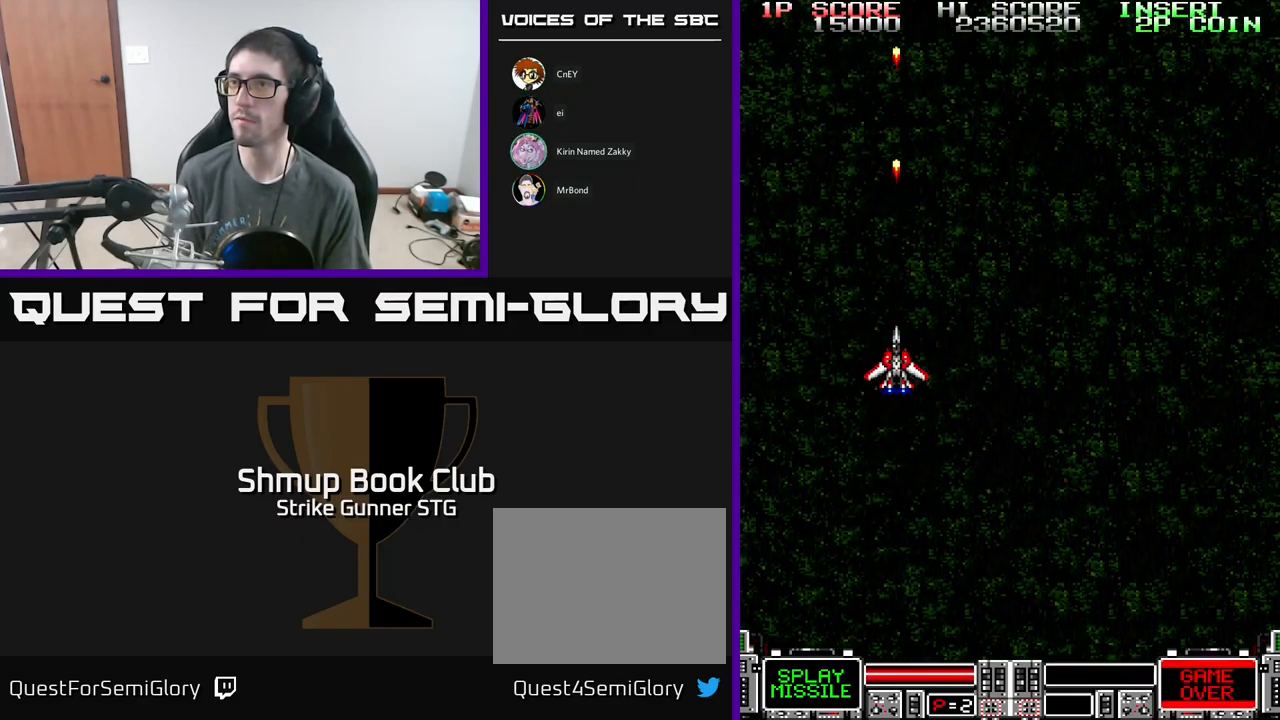
{"buttons": ["A", "DPAD_RIGHT"], "left_stick": "center", "right_stick": "center", "events": [[350, "DPAD_RIGHT", "down"]]}
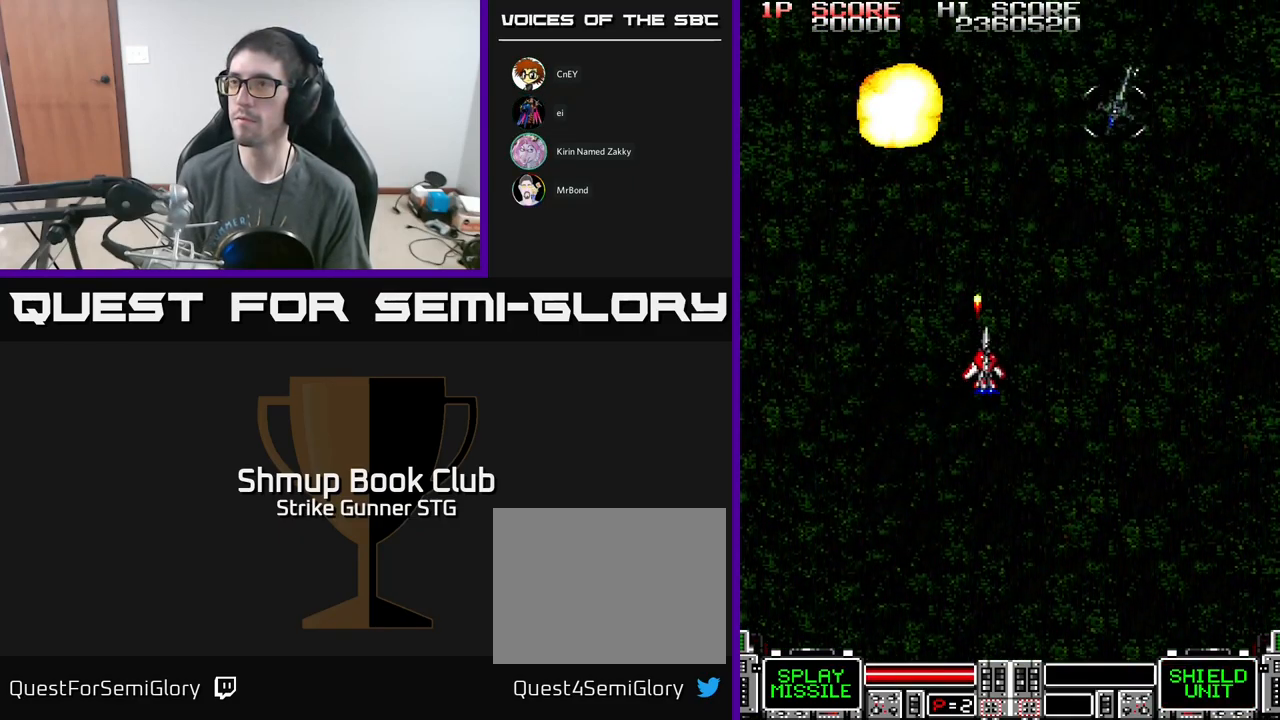
{"buttons": ["A", "DPAD_DOWN", "DPAD_LEFT"], "left_stick": "center", "right_stick": "center", "events": [[334, "DPAD_DOWN", "down"], [334, "DPAD_RIGHT", "up"], [367, "DPAD_LEFT", "down"]]}
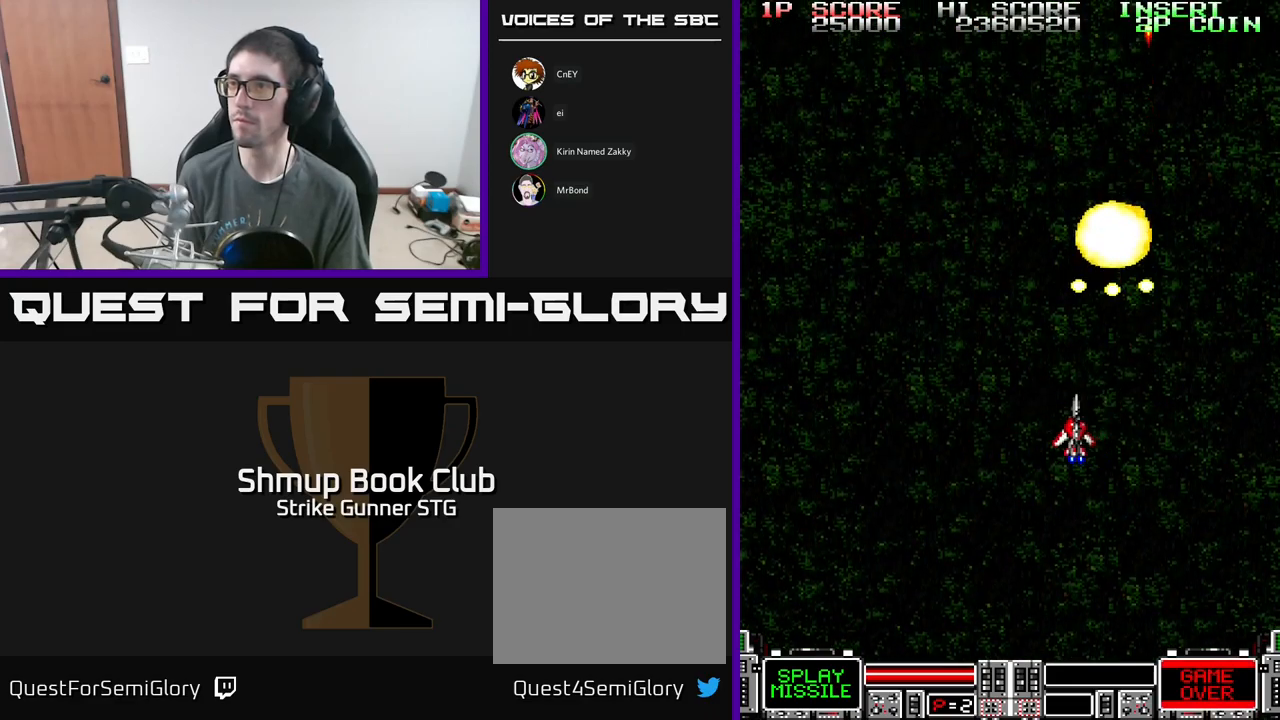
{"buttons": ["A", "DPAD_UP", "DPAD_LEFT"], "left_stick": "center", "right_stick": "center", "events": [[17, "DPAD_DOWN", "up"], [334, "DPAD_UP", "down"]]}
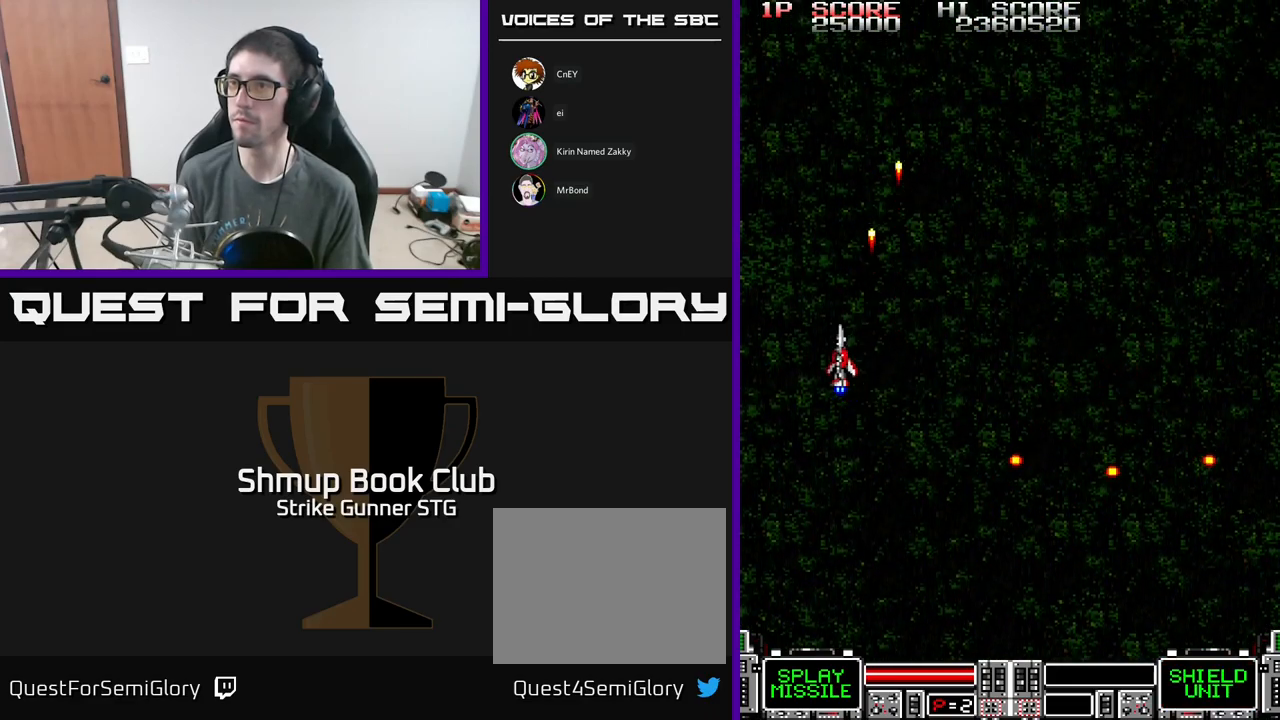
{"buttons": ["A", "DPAD_RIGHT"], "left_stick": "center", "right_stick": "center", "events": [[50, "DPAD_LEFT", "up"], [50, "DPAD_UP", "up"], [250, "DPAD_RIGHT", "down"]]}
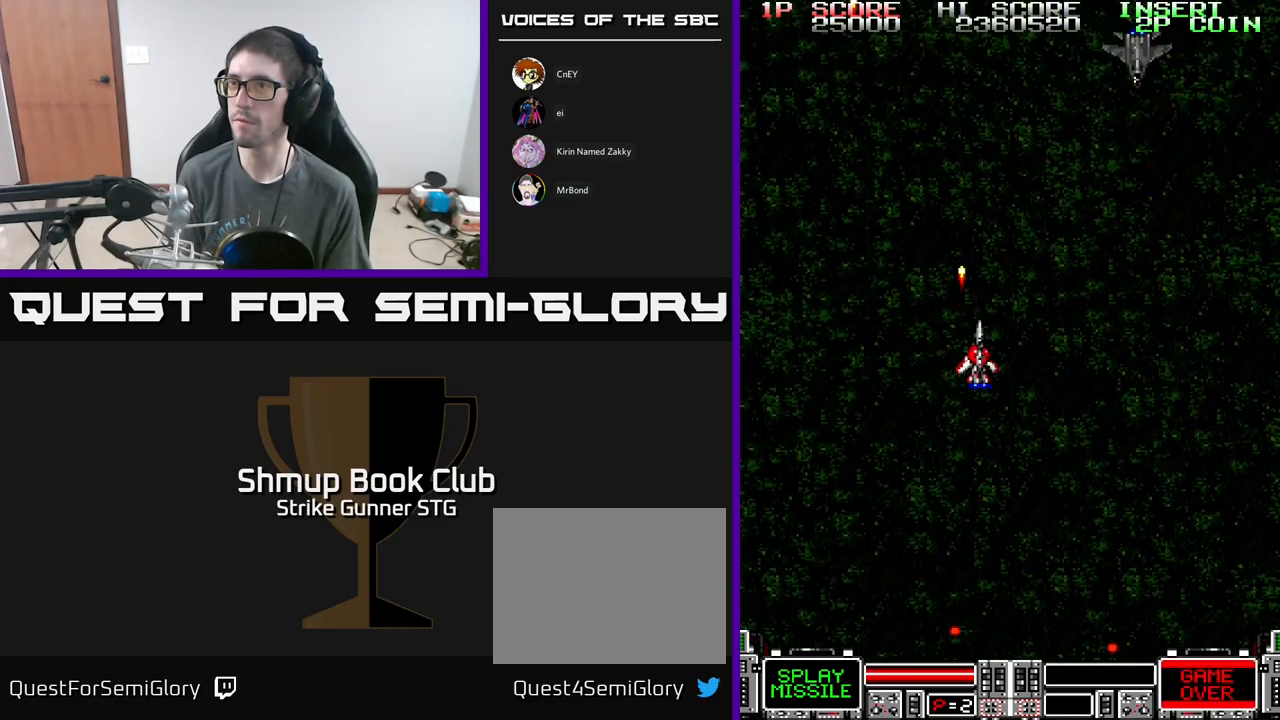
{"buttons": ["A", "DPAD_DOWN", "DPAD_RIGHT"], "left_stick": "center", "right_stick": "center", "events": [[84, "DPAD_RIGHT", "up"], [234, "DPAD_RIGHT", "down"], [434, "DPAD_DOWN", "down"]]}
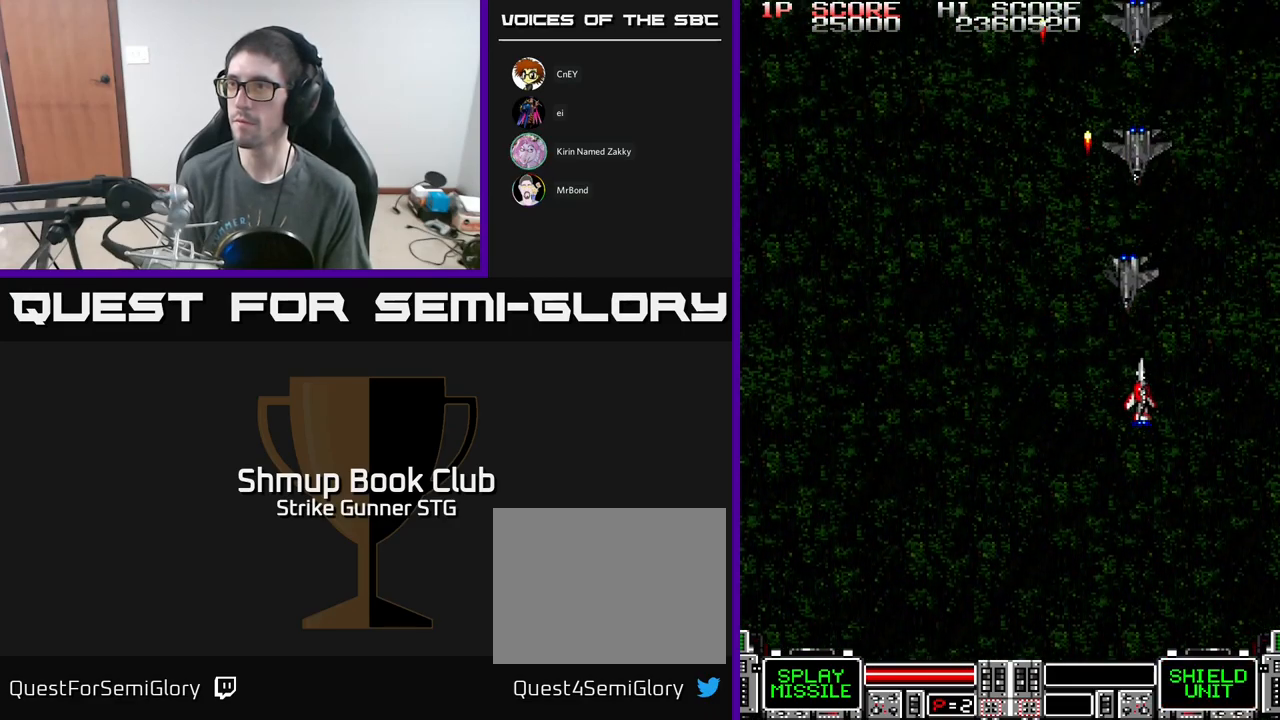
{"buttons": ["A"], "left_stick": "center", "right_stick": "center", "events": [[67, "DPAD_RIGHT", "up"], [100, "DPAD_DOWN", "up"]]}
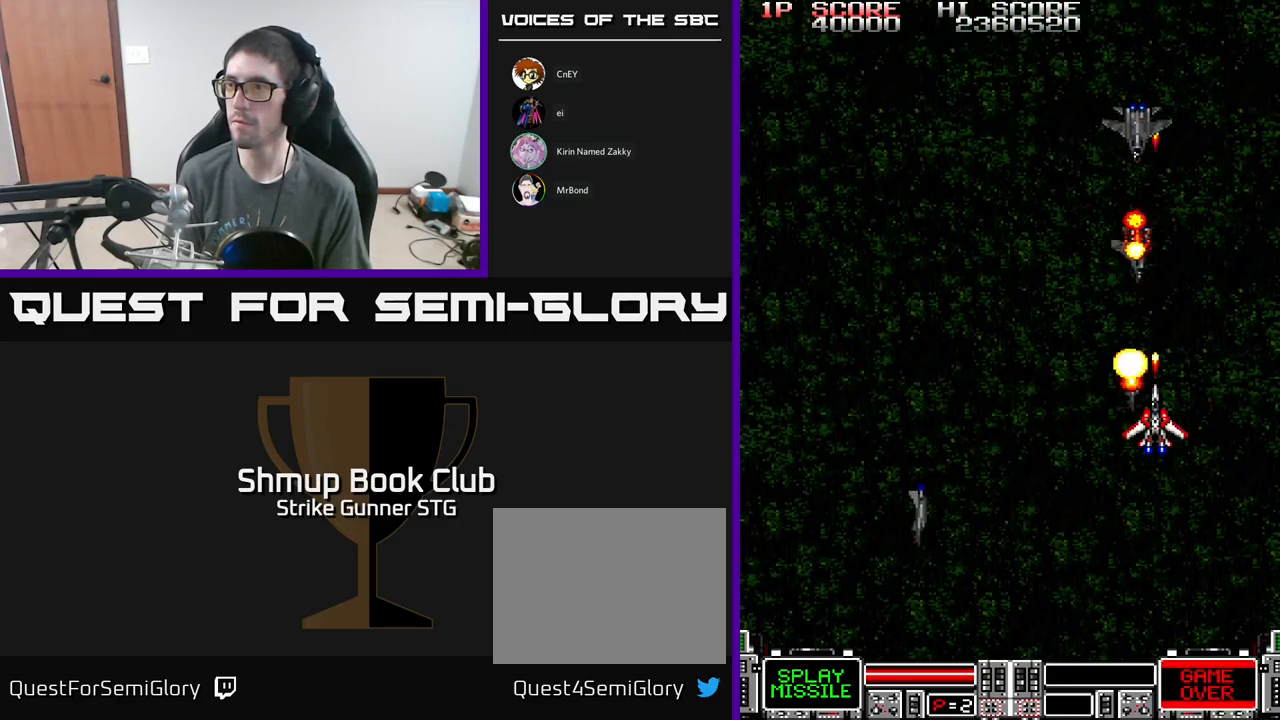
{"buttons": ["A", "DPAD_UP", "DPAD_LEFT"], "left_stick": "center", "right_stick": "center", "events": [[284, "DPAD_LEFT", "down"], [467, "DPAD_UP", "down"]]}
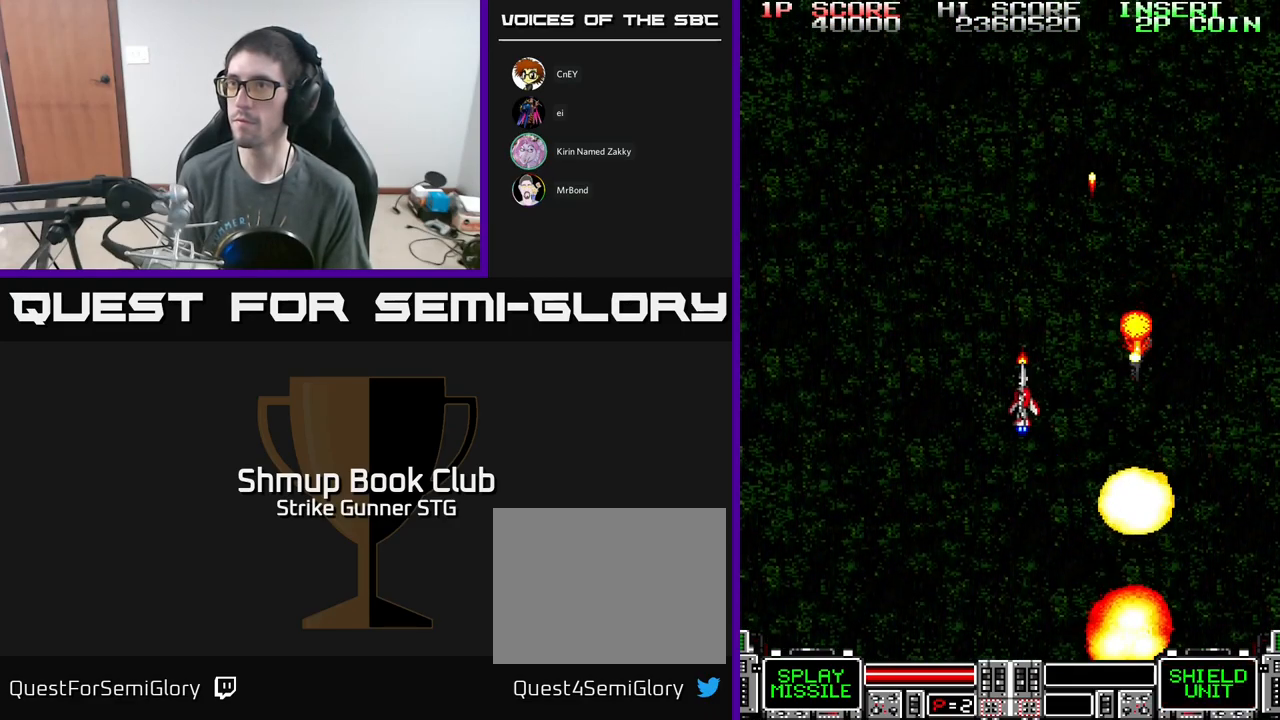
{"buttons": ["A"], "left_stick": "center", "right_stick": "center", "events": [[284, "DPAD_UP", "up"], [300, "DPAD_LEFT", "up"]]}
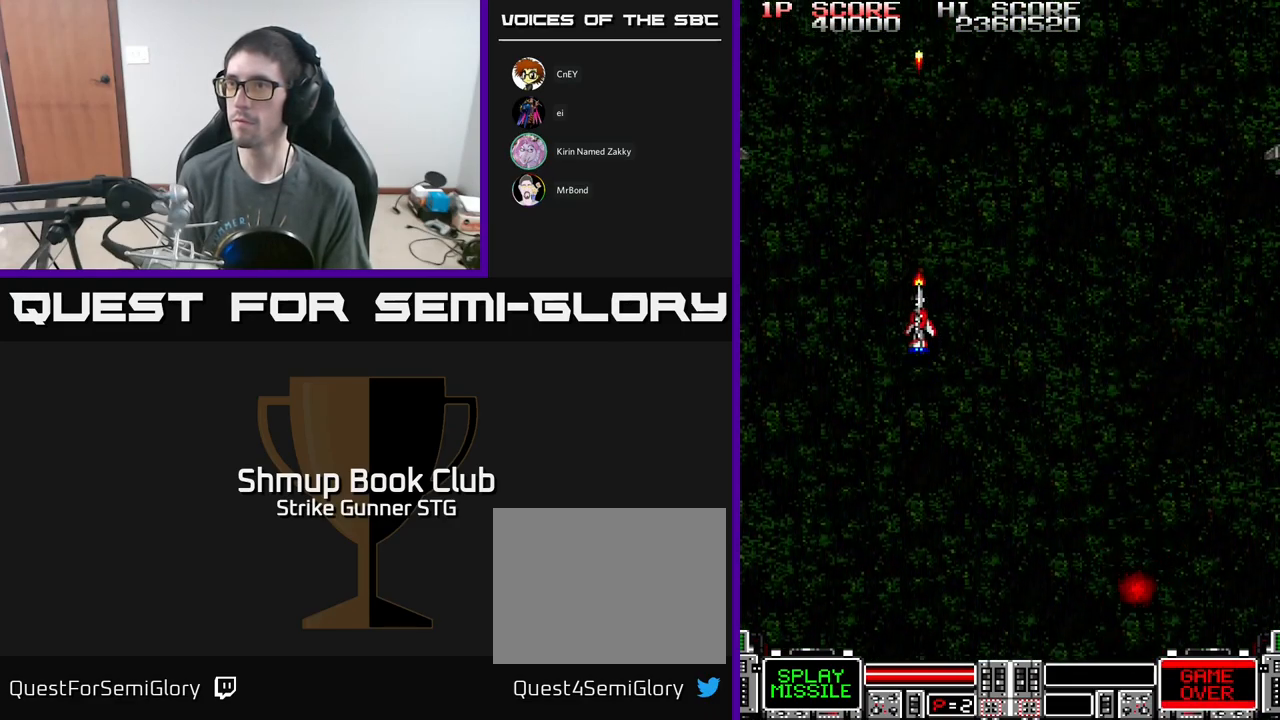
{"buttons": ["A", "DPAD_DOWN", "DPAD_RIGHT"], "left_stick": "center", "right_stick": "center", "events": [[134, "DPAD_LEFT", "down"], [300, "DPAD_LEFT", "up"], [350, "DPAD_DOWN", "down"], [367, "DPAD_RIGHT", "down"], [417, "DPAD_RIGHT", "up"], [450, "DPAD_RIGHT", "down"]]}
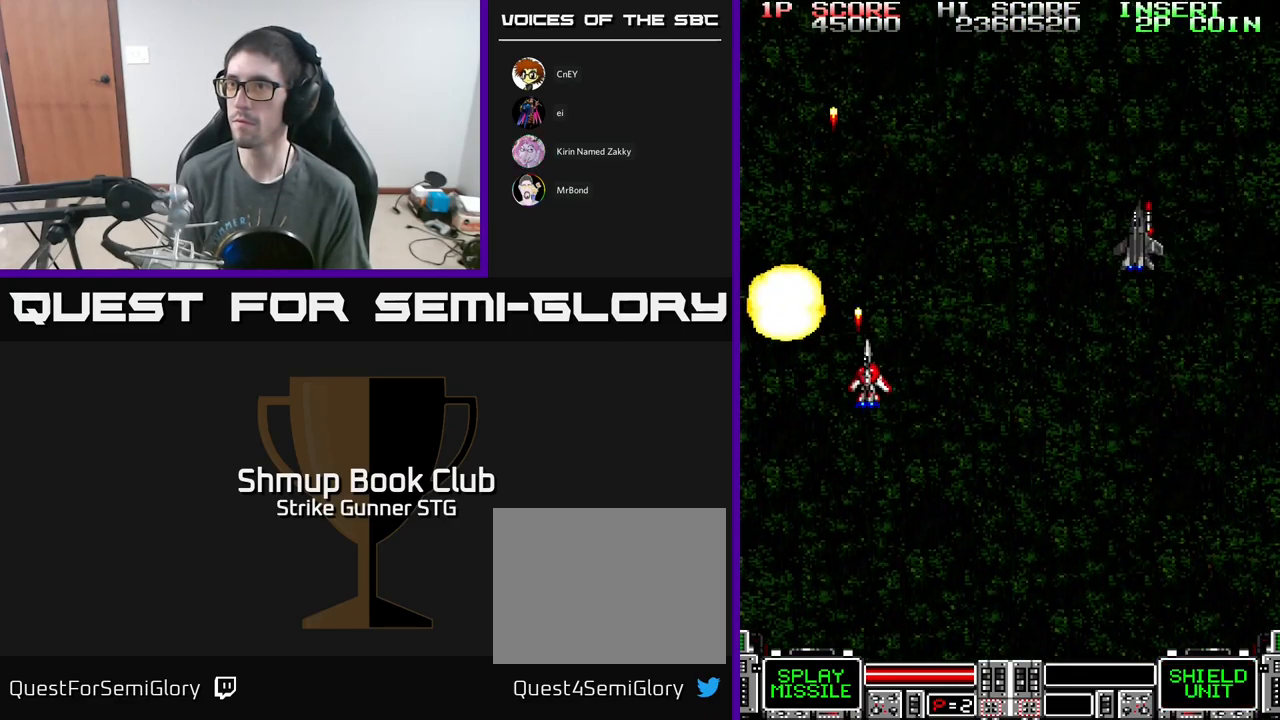
{"buttons": ["A", "DPAD_UP", "DPAD_RIGHT"], "left_stick": "center", "right_stick": "center", "events": [[17, "DPAD_DOWN", "up"], [234, "DPAD_UP", "down"]]}
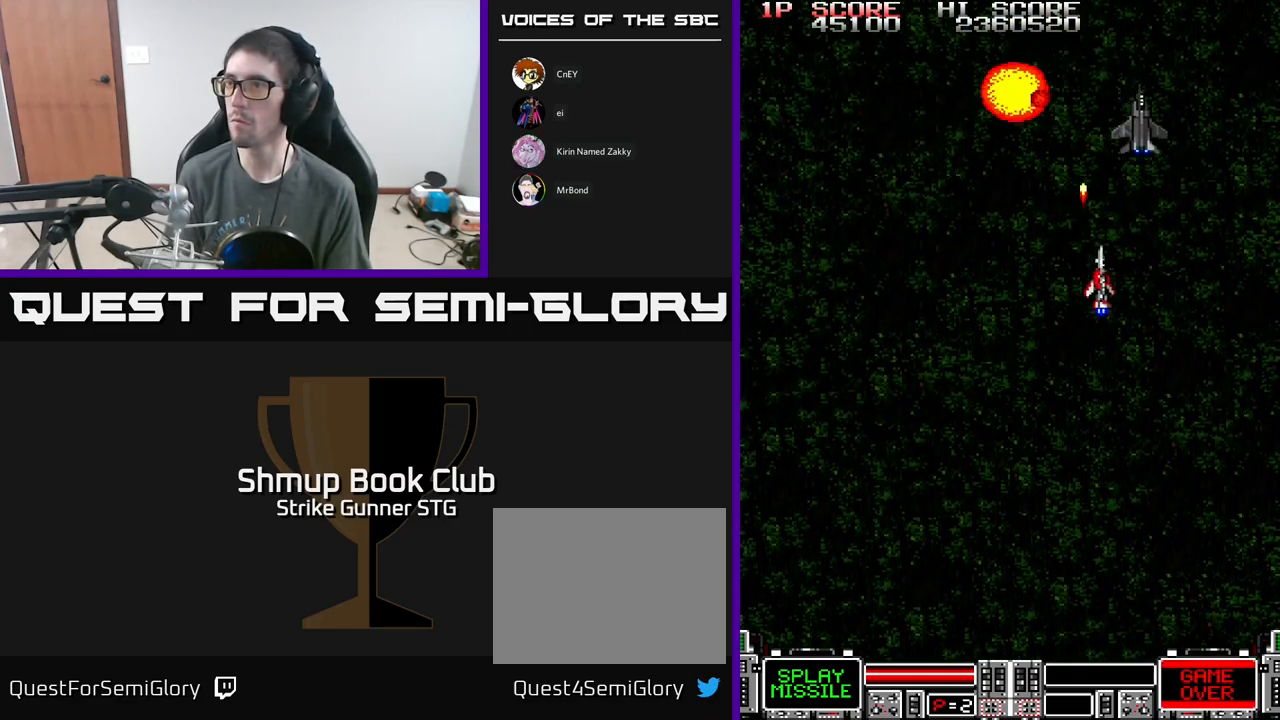
{"buttons": ["A", "DPAD_DOWN", "DPAD_LEFT"], "left_stick": "center", "right_stick": "center", "events": [[200, "DPAD_UP", "up"], [367, "DPAD_DOWN", "down"], [417, "DPAD_RIGHT", "up"], [467, "DPAD_LEFT", "down"]]}
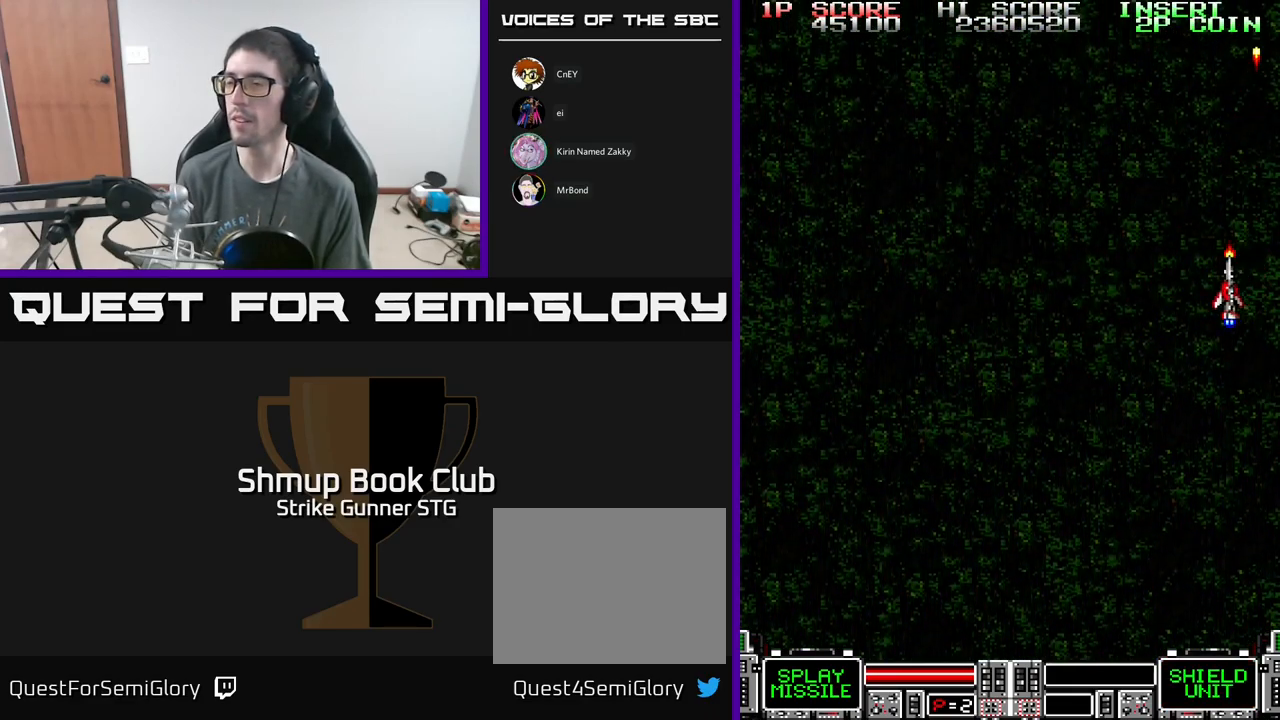
{"buttons": ["A", "DPAD_LEFT"], "left_stick": "center", "right_stick": "center", "events": [[151, "DPAD_DOWN", "up"]]}
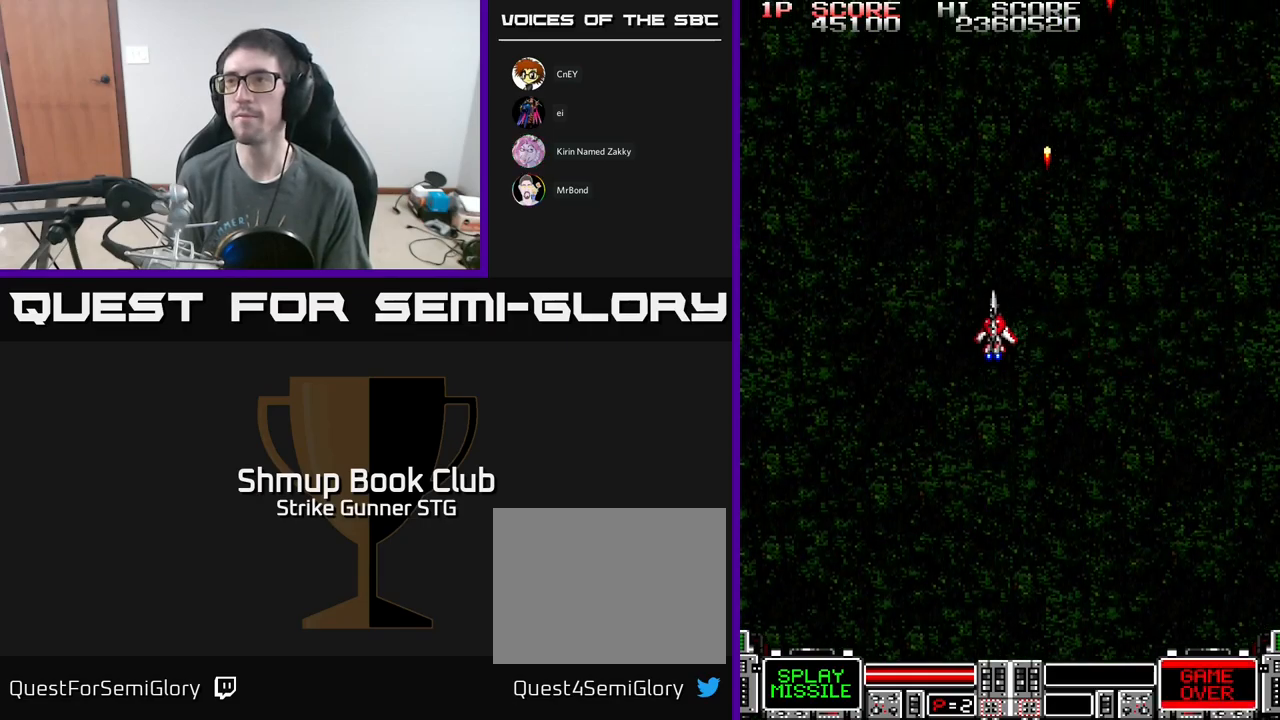
{"buttons": ["A", "DPAD_LEFT"], "left_stick": "center", "right_stick": "center", "events": [[83, "DPAD_LEFT", "up"], [483, "DPAD_LEFT", "down"]]}
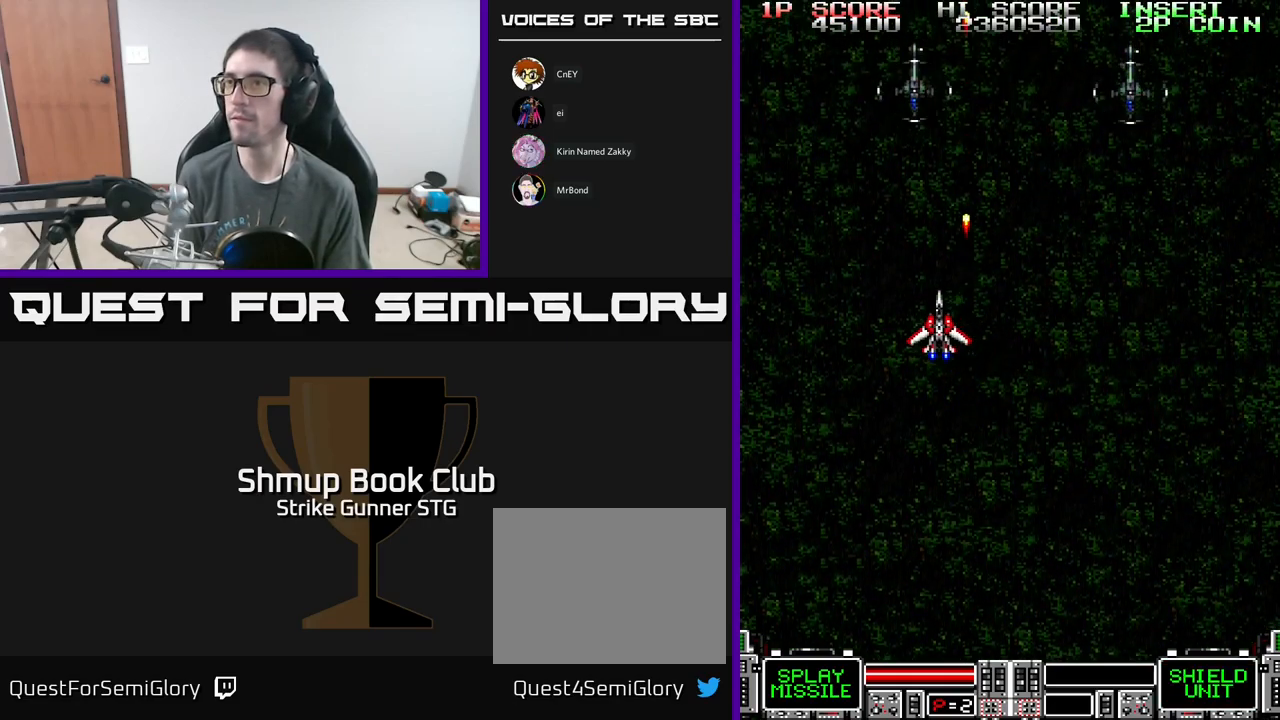
{"buttons": ["A", "DPAD_DOWN", "DPAD_RIGHT"], "left_stick": "center", "right_stick": "center", "events": [[100, "DPAD_LEFT", "up"], [117, "DPAD_RIGHT", "down"], [450, "DPAD_DOWN", "down"]]}
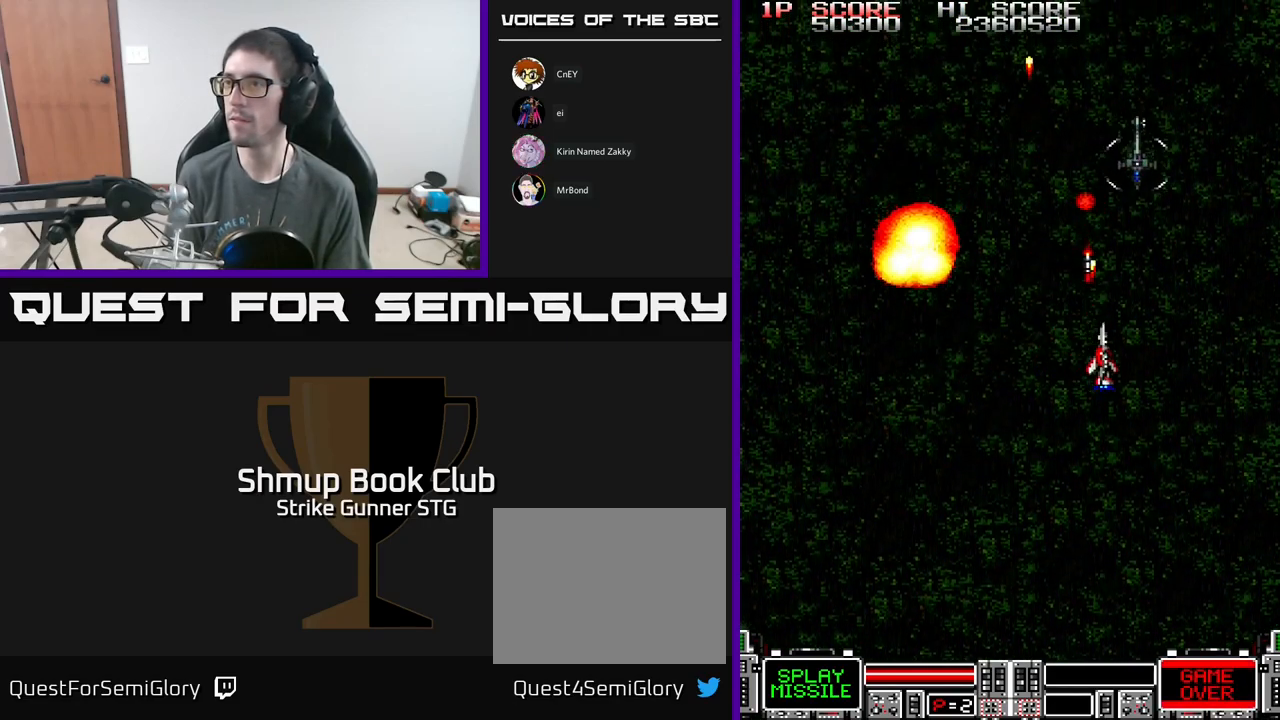
{"buttons": ["A", "DPAD_LEFT"], "left_stick": "center", "right_stick": "center", "events": [[83, "DPAD_DOWN", "up"], [233, "DPAD_DOWN", "down"], [367, "DPAD_RIGHT", "up"], [433, "DPAD_LEFT", "down"], [483, "DPAD_DOWN", "up"]]}
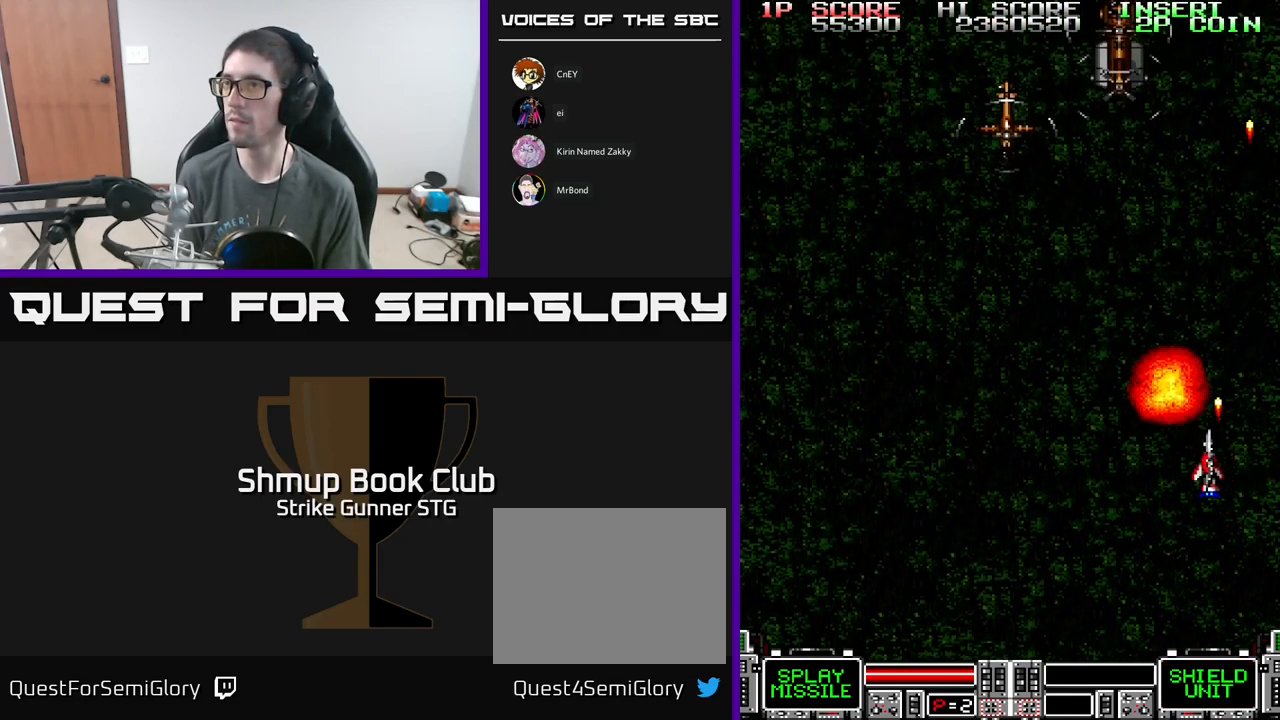
{"buttons": ["A"], "left_stick": "center", "right_stick": "center", "events": [[67, "DPAD_UP", "down"], [450, "DPAD_LEFT", "up"], [450, "DPAD_UP", "up"]]}
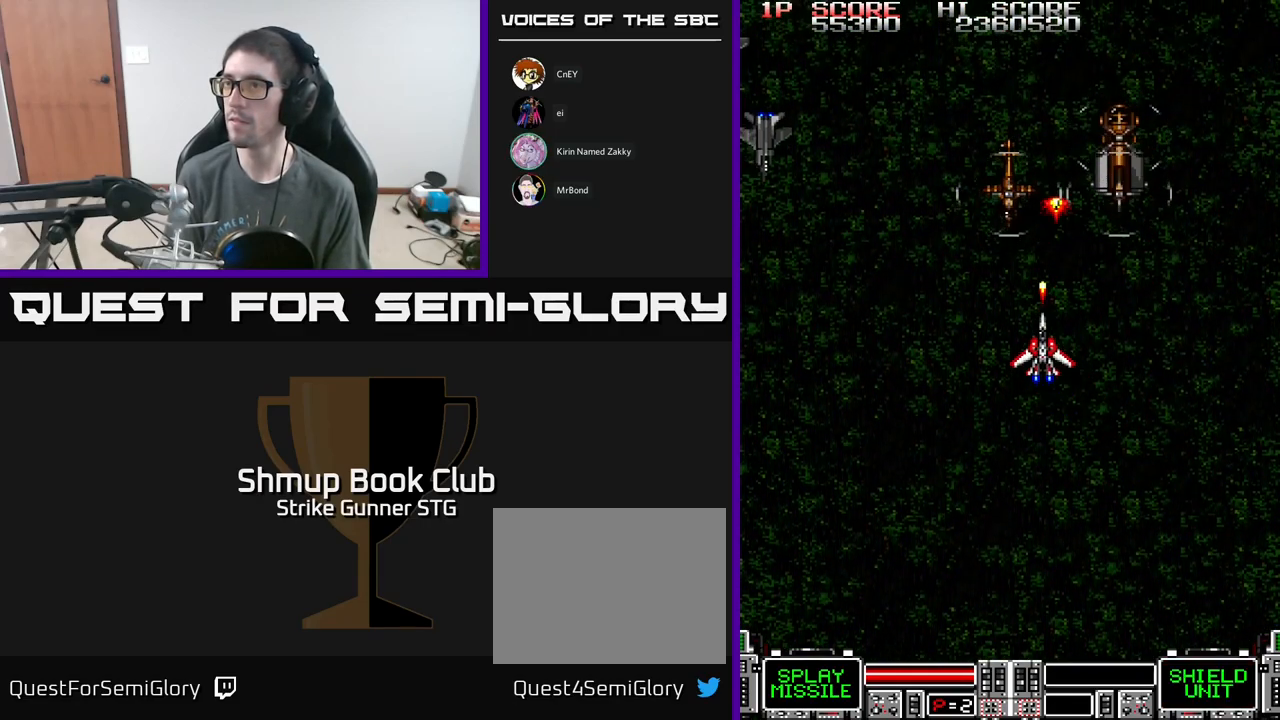
{"buttons": ["A", "DPAD_DOWN", "DPAD_RIGHT"], "left_stick": "center", "right_stick": "center", "events": [[100, "DPAD_LEFT", "down"], [350, "DPAD_LEFT", "up"], [450, "DPAD_RIGHT", "down"], [483, "DPAD_DOWN", "down"]]}
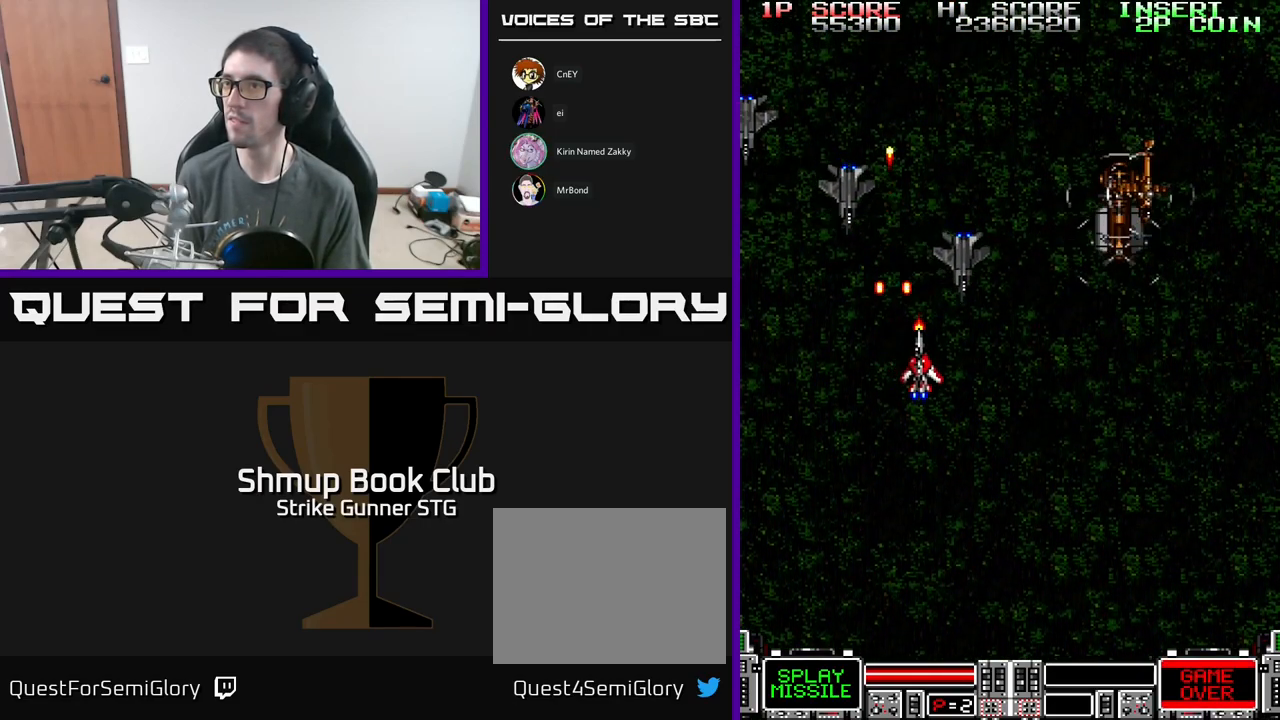
{"buttons": ["A", "DPAD_RIGHT"], "left_stick": "center", "right_stick": "center", "events": [[17, "DPAD_RIGHT", "up"], [283, "DPAD_RIGHT", "down"], [450, "DPAD_DOWN", "up"]]}